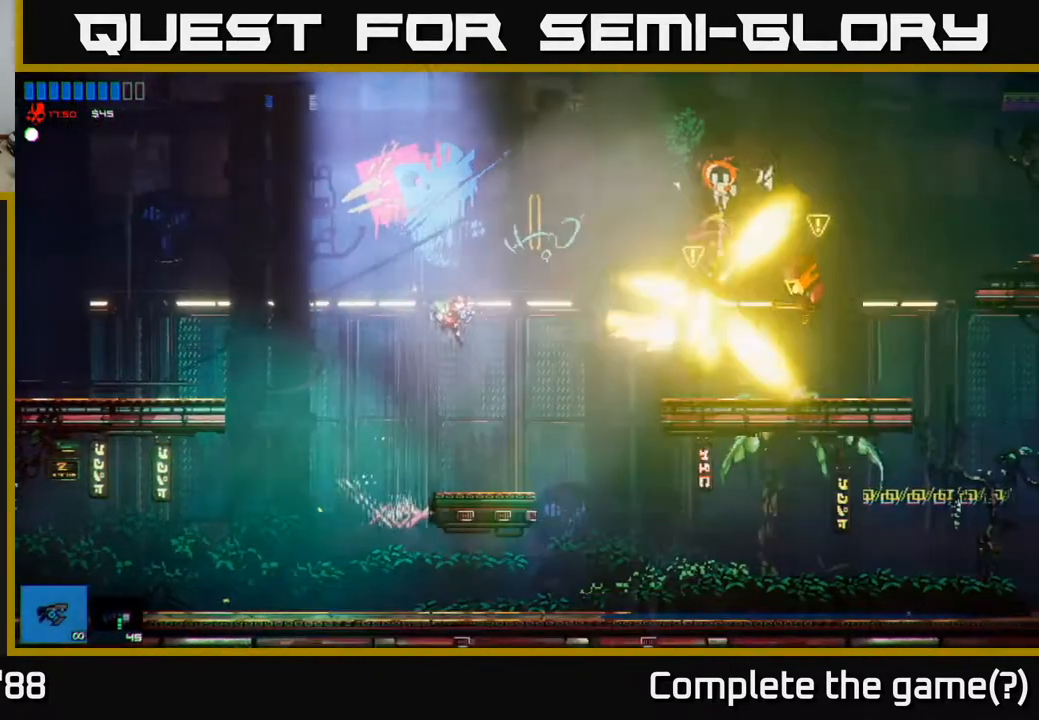
Gameplay with a controller (Xbox layout); each line is a JSON object with the inputs held at the frame after it. "events" lists button and stick changes between this image and that frame as [ms after this image, input, new state], when the widget could be followed in between.
{"buttons": ["R2"], "left_stick": "center", "right_stick": "right", "events": [[267, "left_stick", "right"], [383, "left_stick", "center"]]}
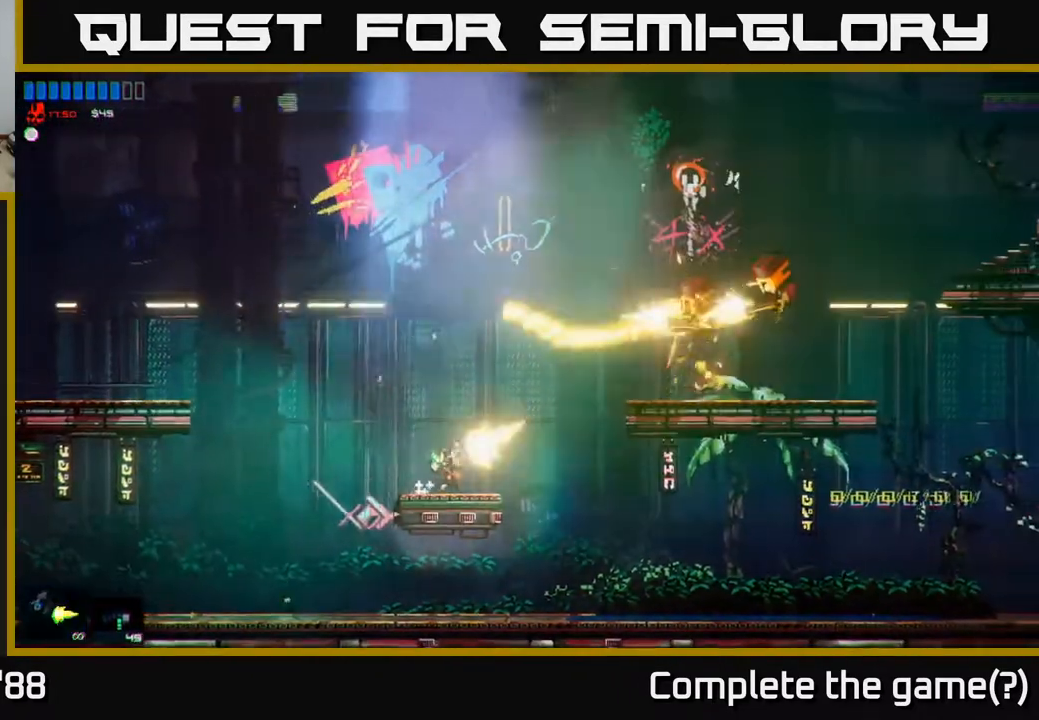
{"buttons": ["R2"], "left_stick": "center", "right_stick": "right", "events": []}
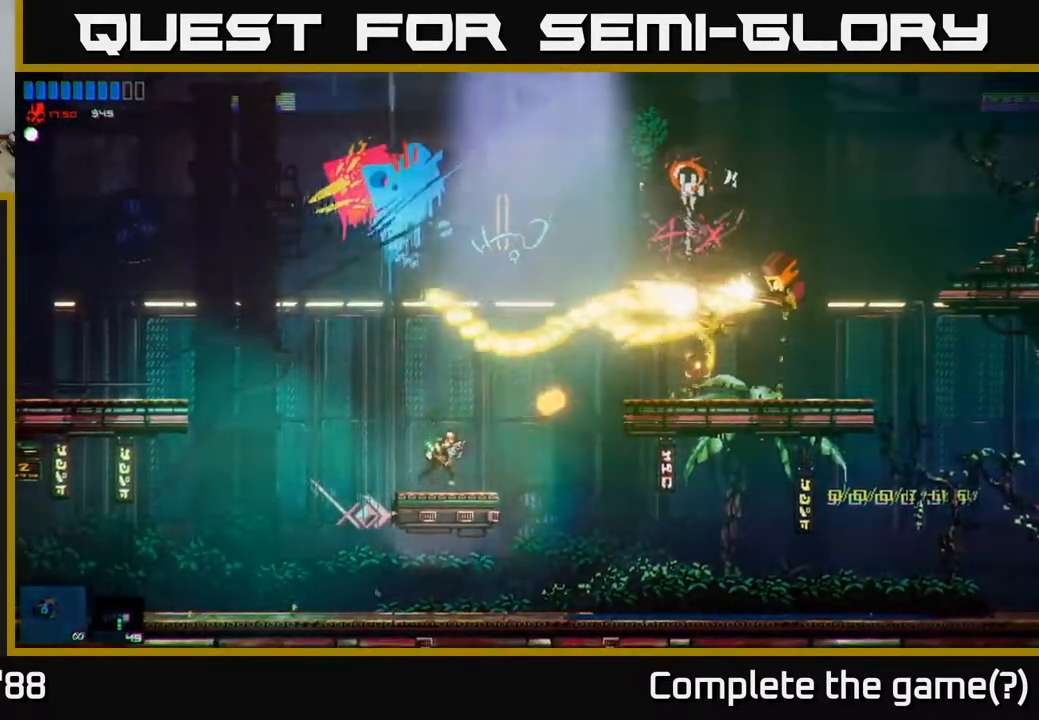
{"buttons": ["R2"], "left_stick": "center", "right_stick": "right", "events": []}
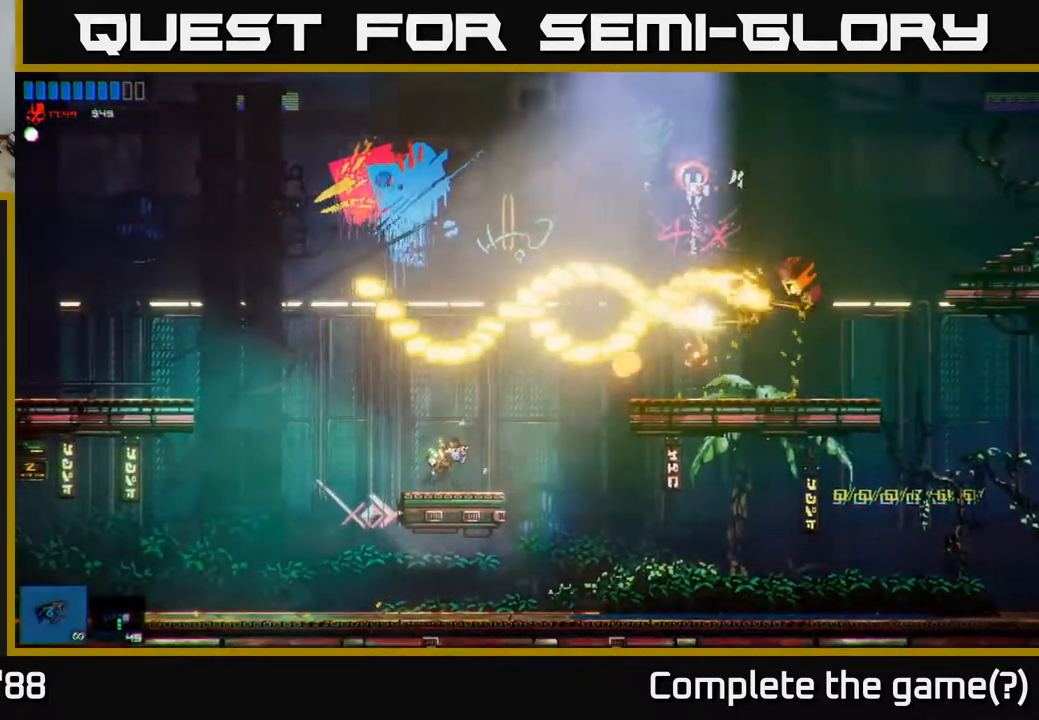
{"buttons": ["R2"], "left_stick": "center", "right_stick": "right", "events": []}
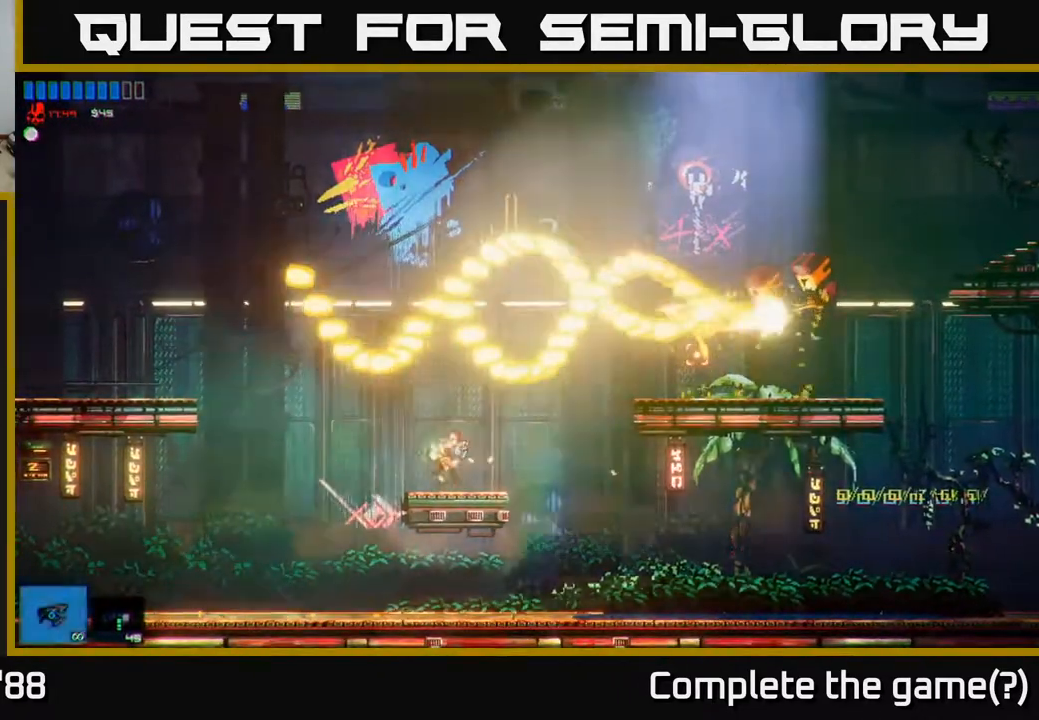
{"buttons": ["R2"], "left_stick": "center", "right_stick": "right", "events": [[267, "left_stick", "right"], [400, "left_stick", "center"]]}
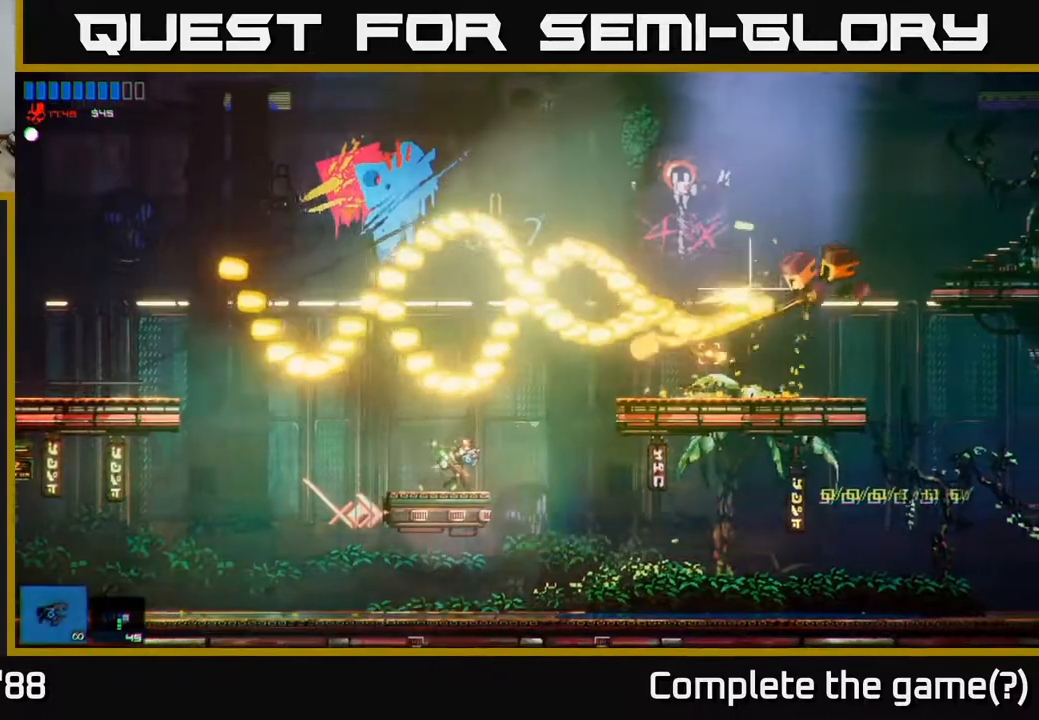
{"buttons": ["R2"], "left_stick": "center", "right_stick": "right", "events": []}
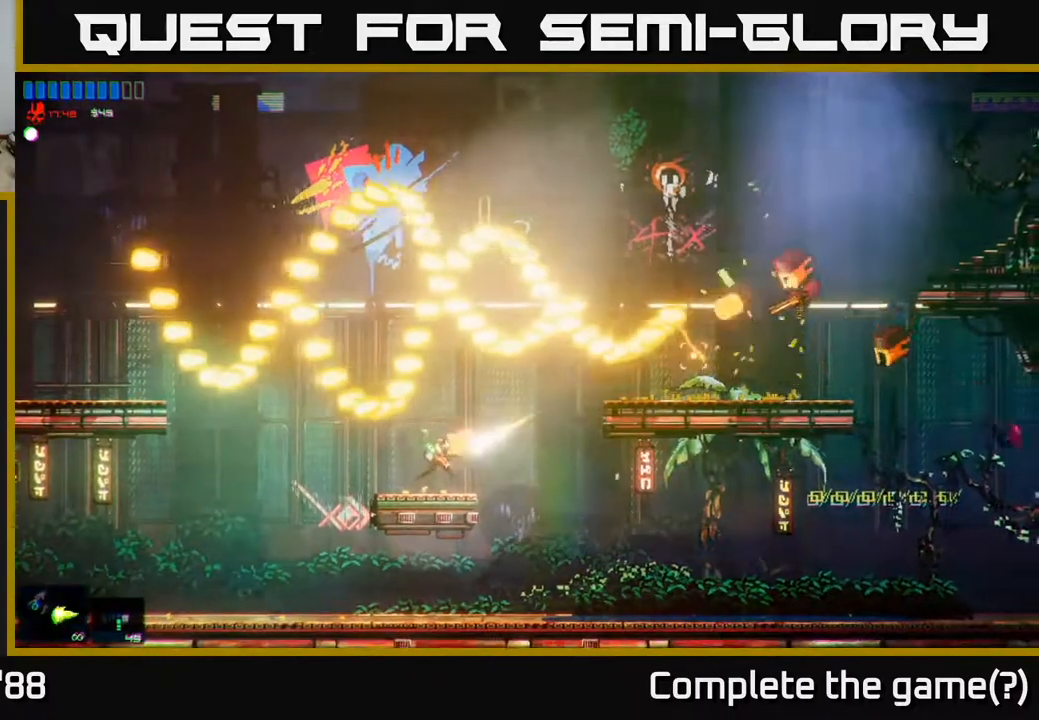
{"buttons": ["R2"], "left_stick": "center", "right_stick": "right", "events": []}
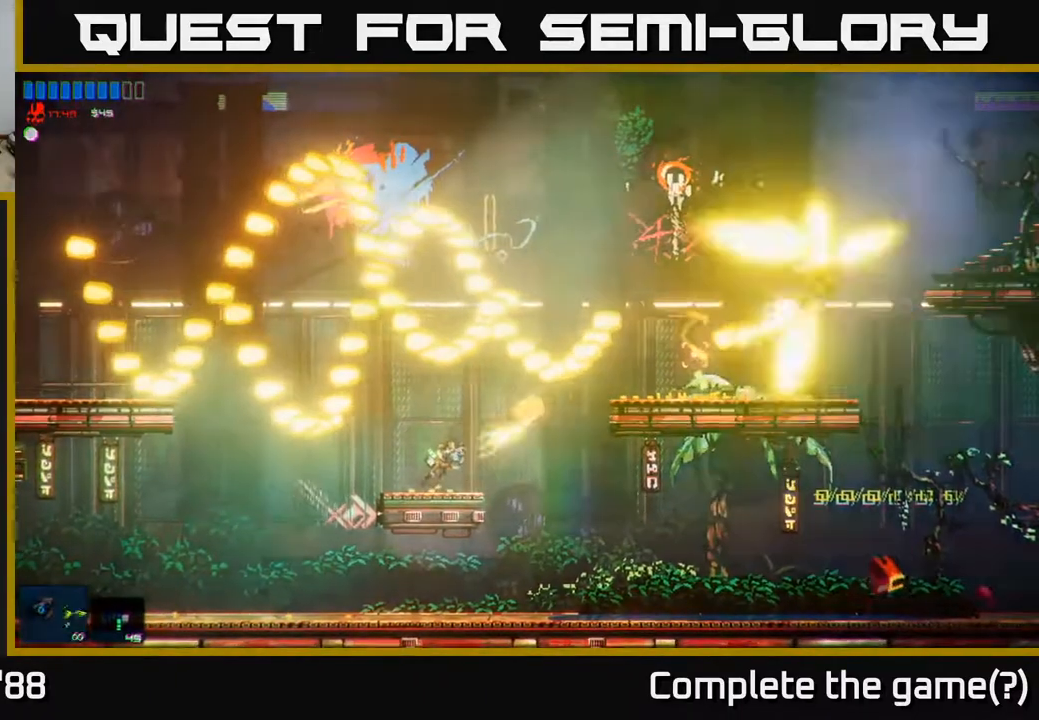
{"buttons": ["R2"], "left_stick": "center", "right_stick": "right", "events": []}
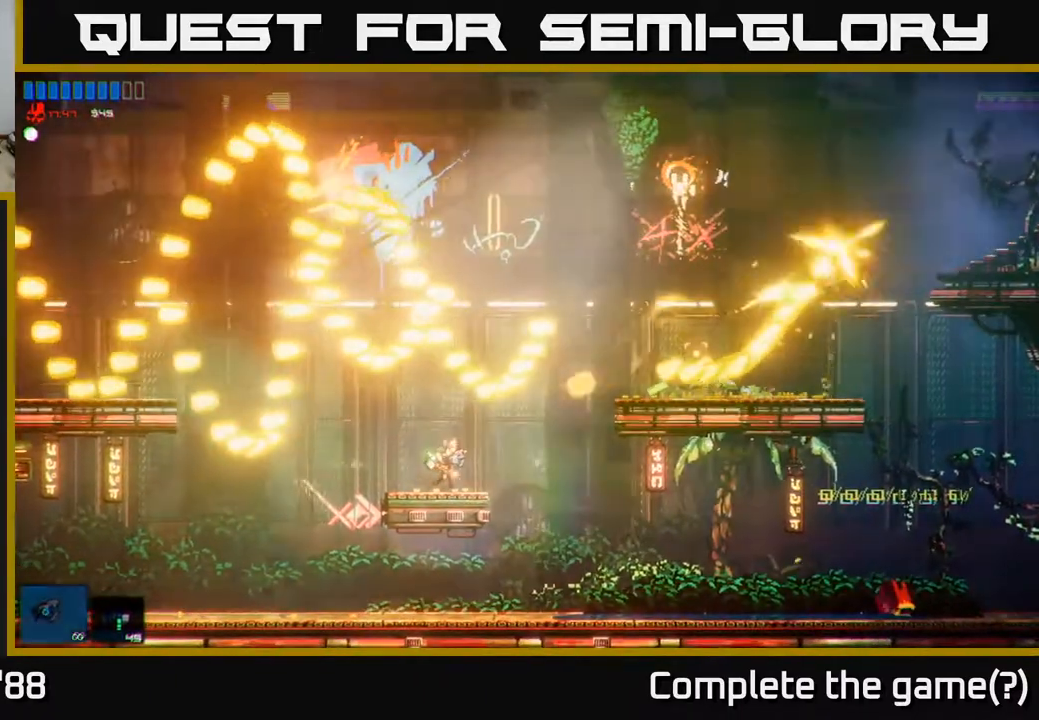
{"buttons": ["R2"], "left_stick": "center", "right_stick": "right", "events": []}
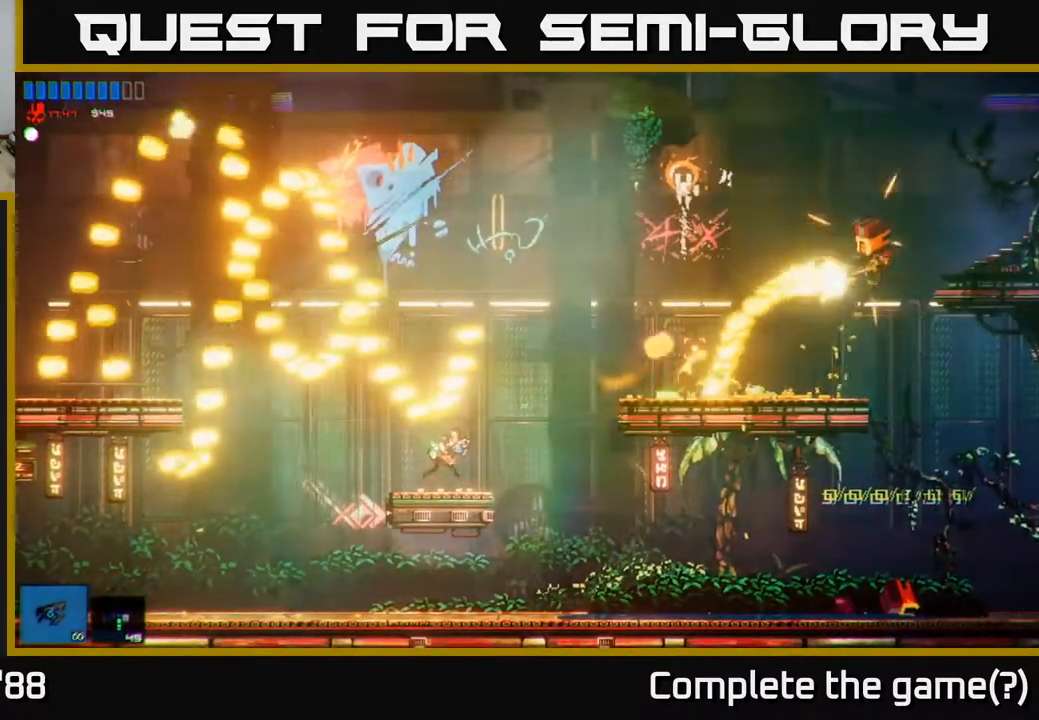
{"buttons": ["R2"], "left_stick": "center", "right_stick": "right", "events": []}
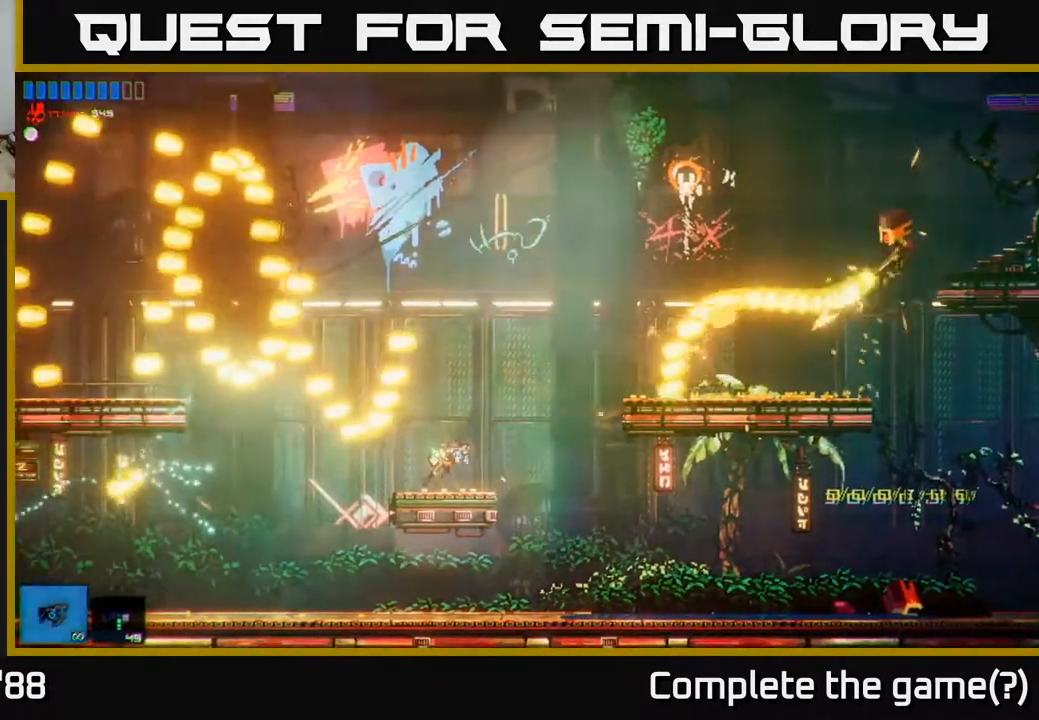
{"buttons": [], "left_stick": "right", "right_stick": "right", "events": [[167, "R2", "up"], [217, "A", "down"], [350, "left_stick", "right"], [450, "A", "up"]]}
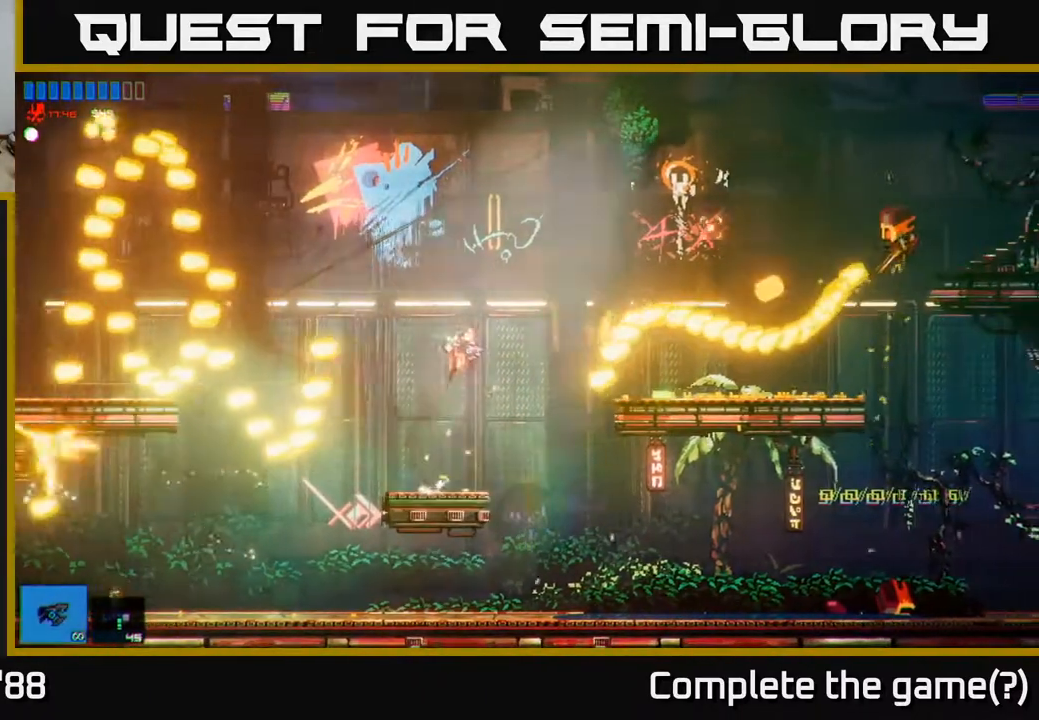
{"buttons": ["R2"], "left_stick": "right", "right_stick": "right", "events": [[150, "A", "down"], [283, "A", "up"], [433, "R2", "down"]]}
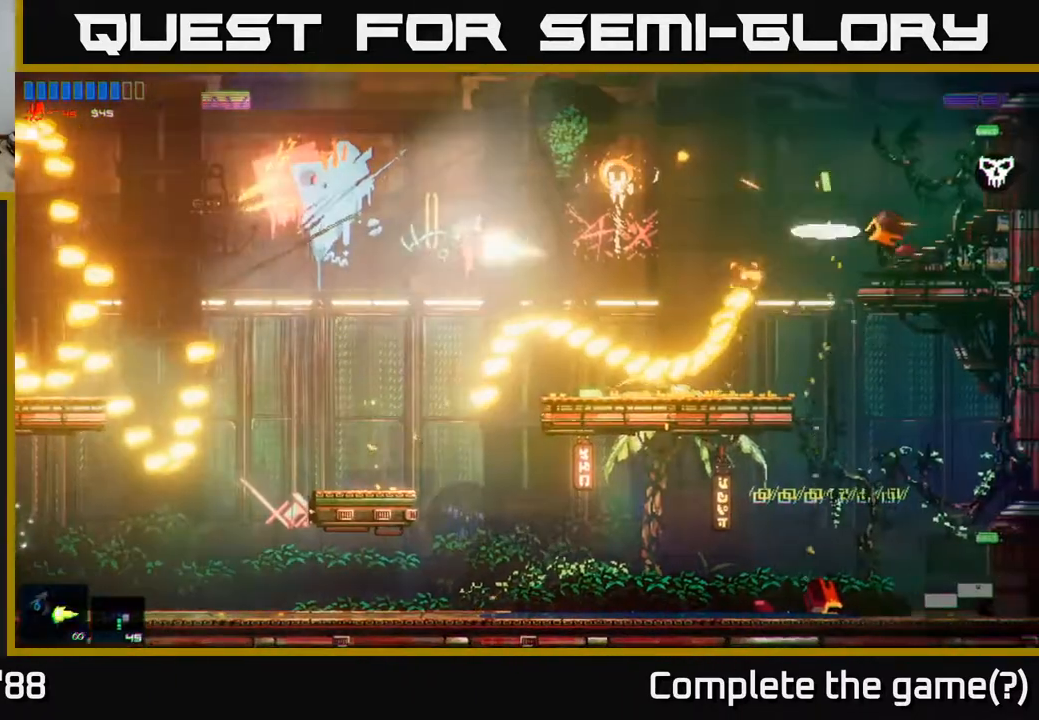
{"buttons": ["R2"], "left_stick": "right", "right_stick": "right", "events": [[117, "A", "down"], [217, "L1", "down"], [250, "A", "up"], [350, "L1", "up"]]}
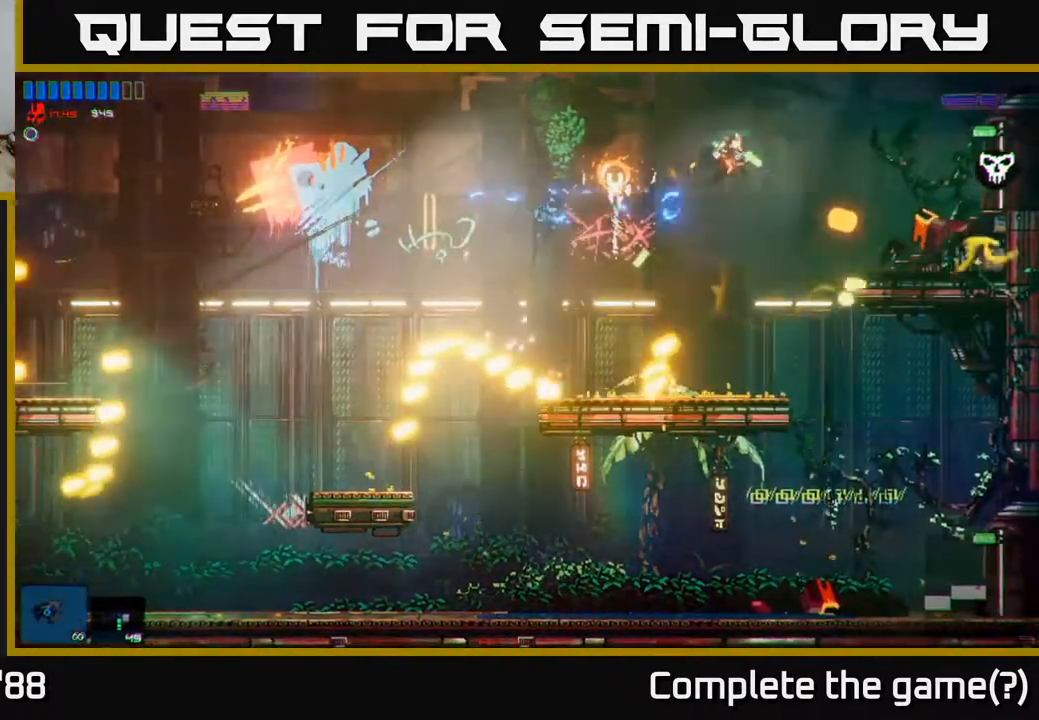
{"buttons": [], "left_stick": "left", "right_stick": "left", "events": [[83, "R2", "up"], [117, "right_stick", "down"], [150, "left_stick", "left"], [233, "right_stick", "left"]]}
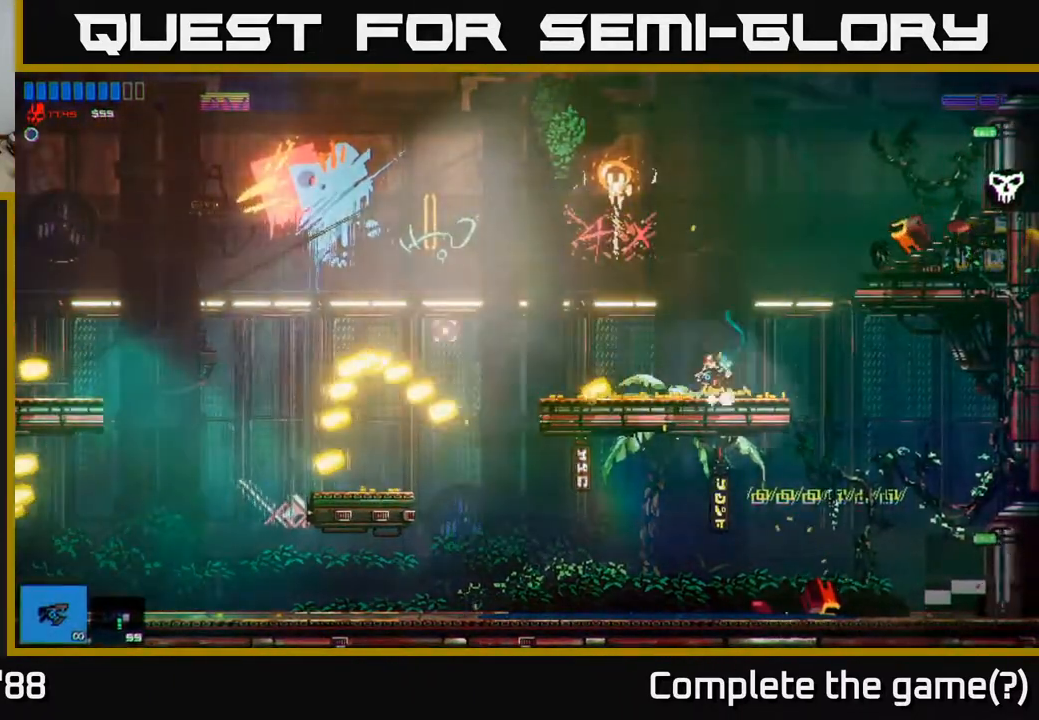
{"buttons": [], "left_stick": "left", "right_stick": "right", "events": [[17, "left_stick", "center"], [17, "right_stick", "center"], [250, "left_stick", "right"], [317, "left_stick", "left"], [417, "right_stick", "right"]]}
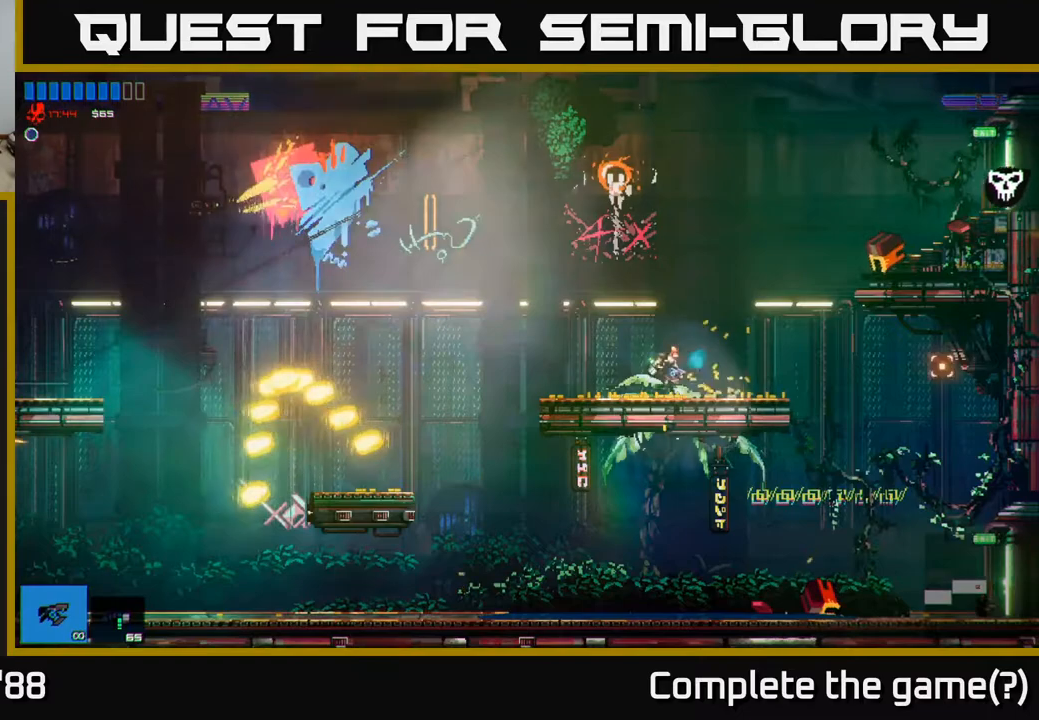
{"buttons": [], "left_stick": "right", "right_stick": "right", "events": [[67, "left_stick", "center"], [117, "left_stick", "right"], [250, "A", "down"], [350, "A", "up"]]}
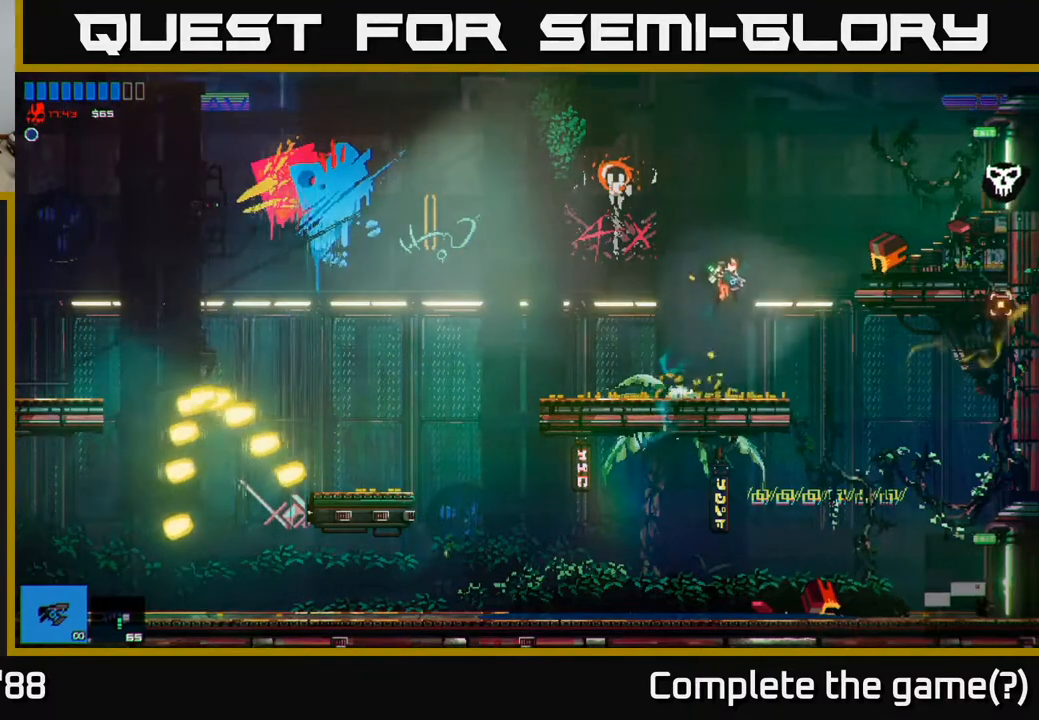
{"buttons": [], "left_stick": "right", "right_stick": "right", "events": [[167, "left_stick", "left"], [300, "left_stick", "right"]]}
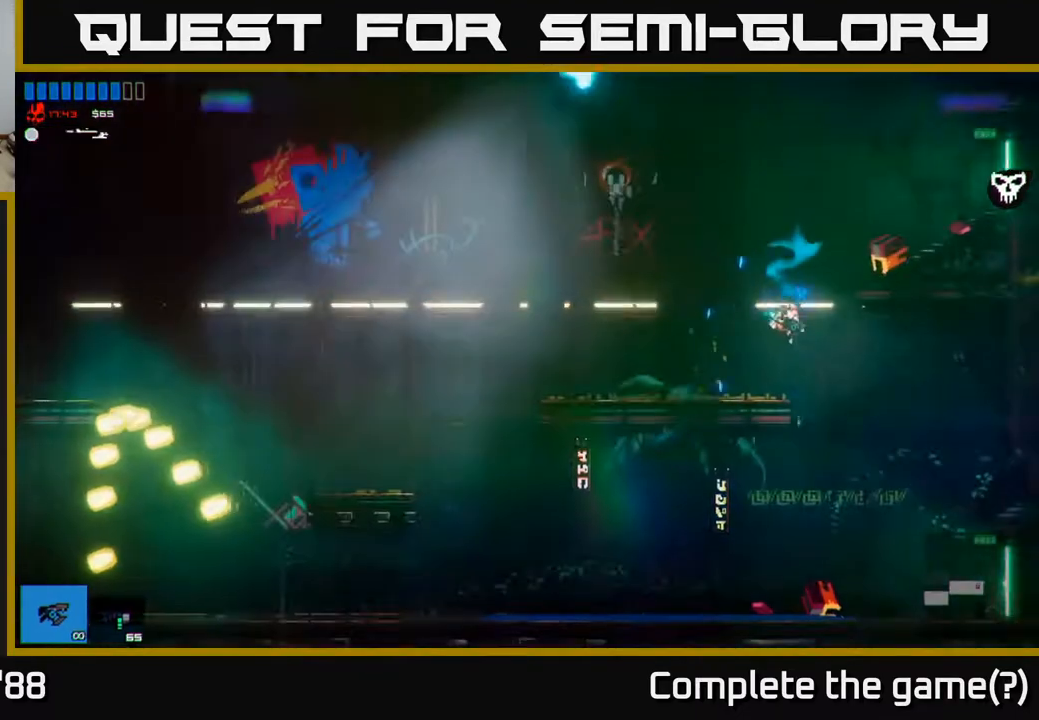
{"buttons": [], "left_stick": "right", "right_stick": "right", "events": []}
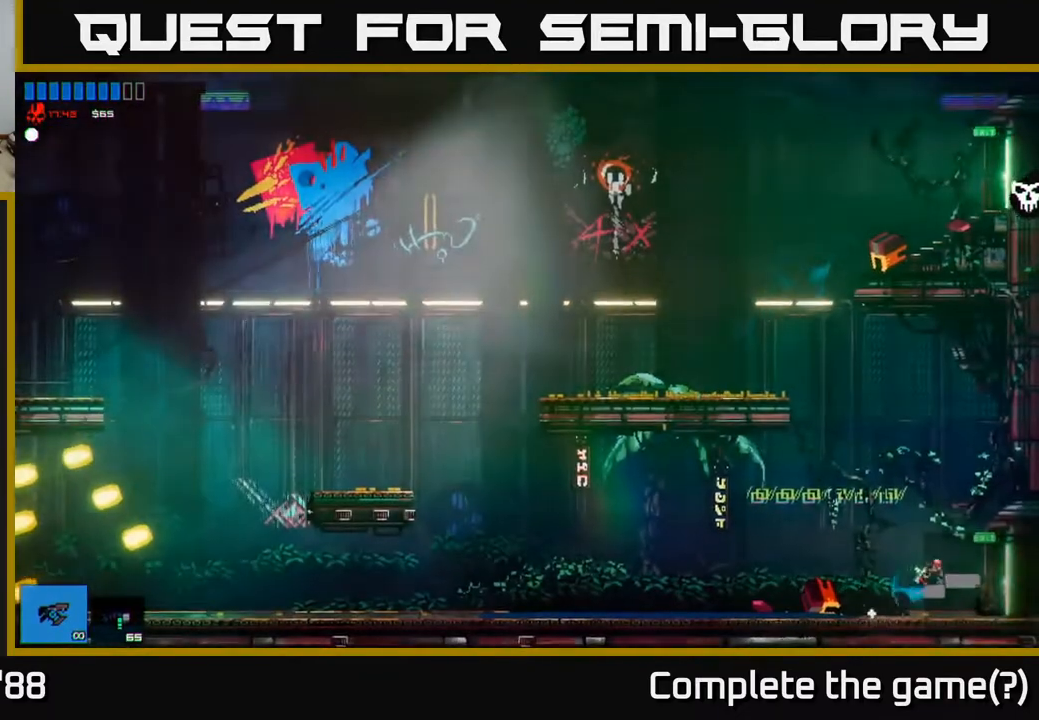
{"buttons": [], "left_stick": "right", "right_stick": "center", "events": [[67, "right_stick", "center"]]}
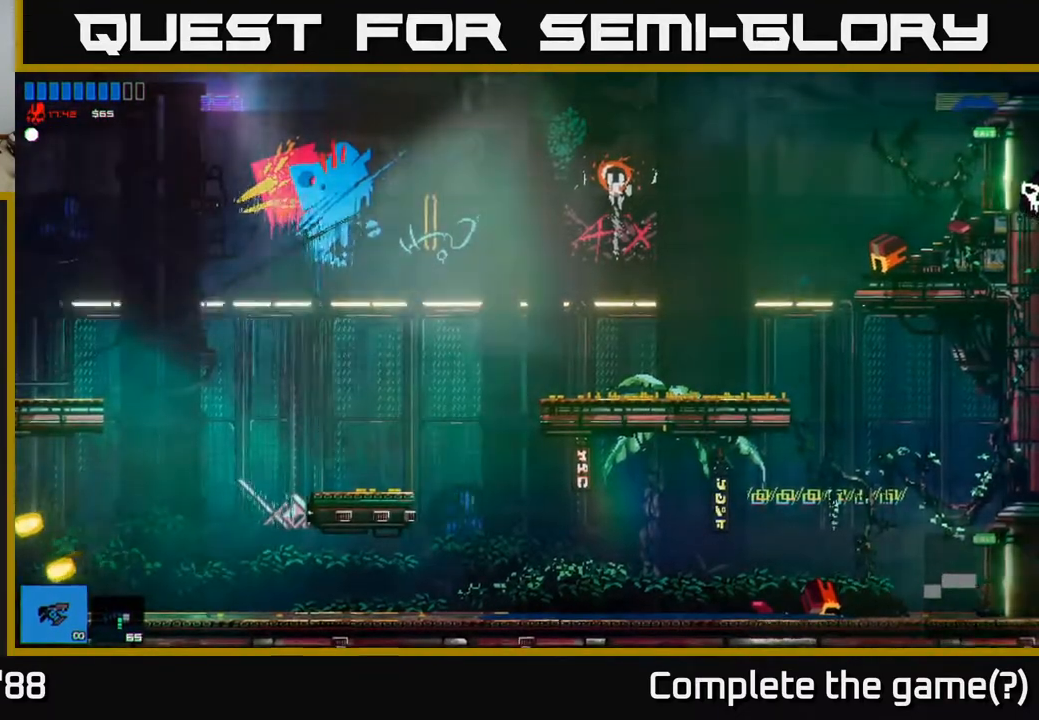
{"buttons": [], "left_stick": "right", "right_stick": "right", "events": [[233, "left_stick", "center"], [233, "right_stick", "right"], [350, "left_stick", "right"]]}
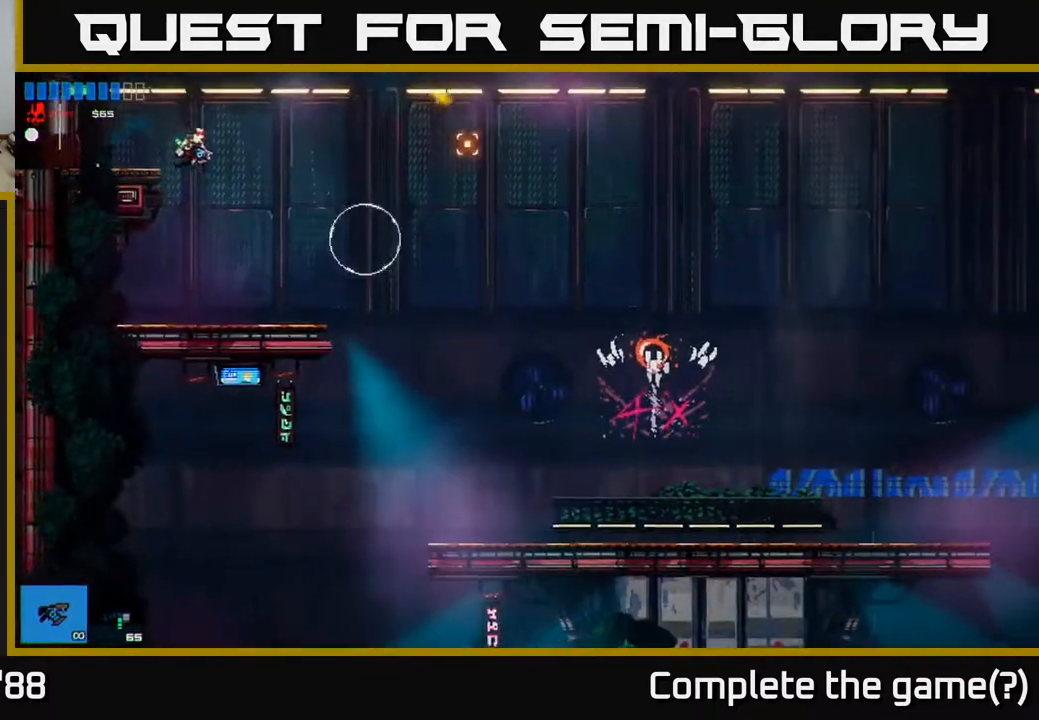
{"buttons": [], "left_stick": "left", "right_stick": "right", "events": [[300, "left_stick", "left"]]}
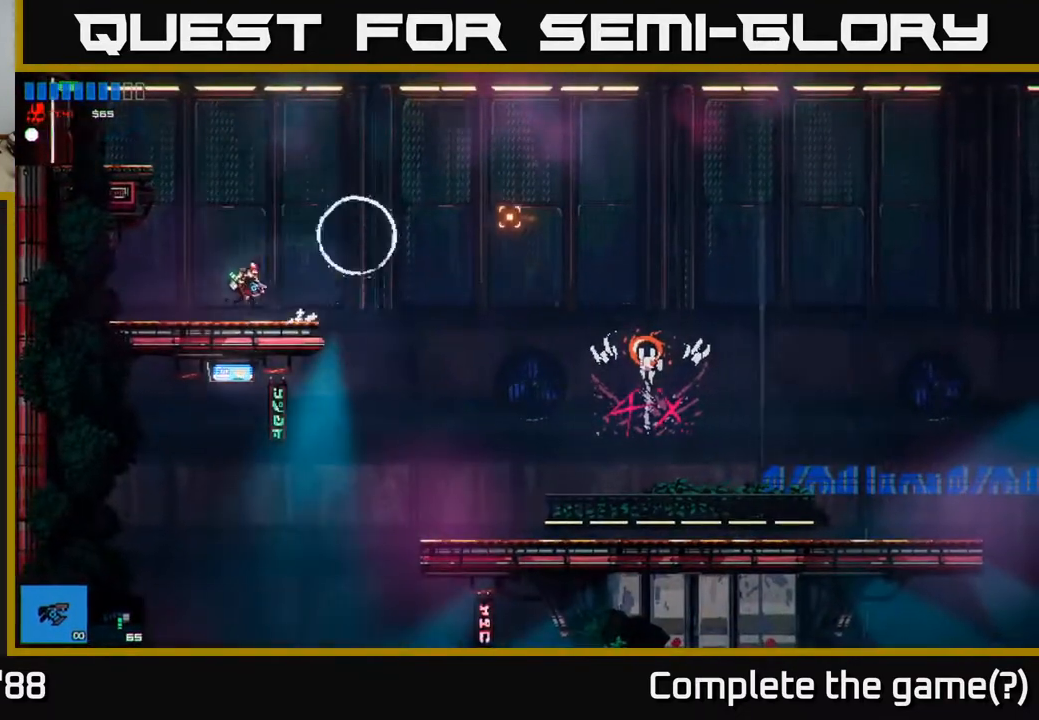
{"buttons": ["R2"], "left_stick": "center", "right_stick": "right", "events": [[50, "R2", "down"], [67, "left_stick", "center"]]}
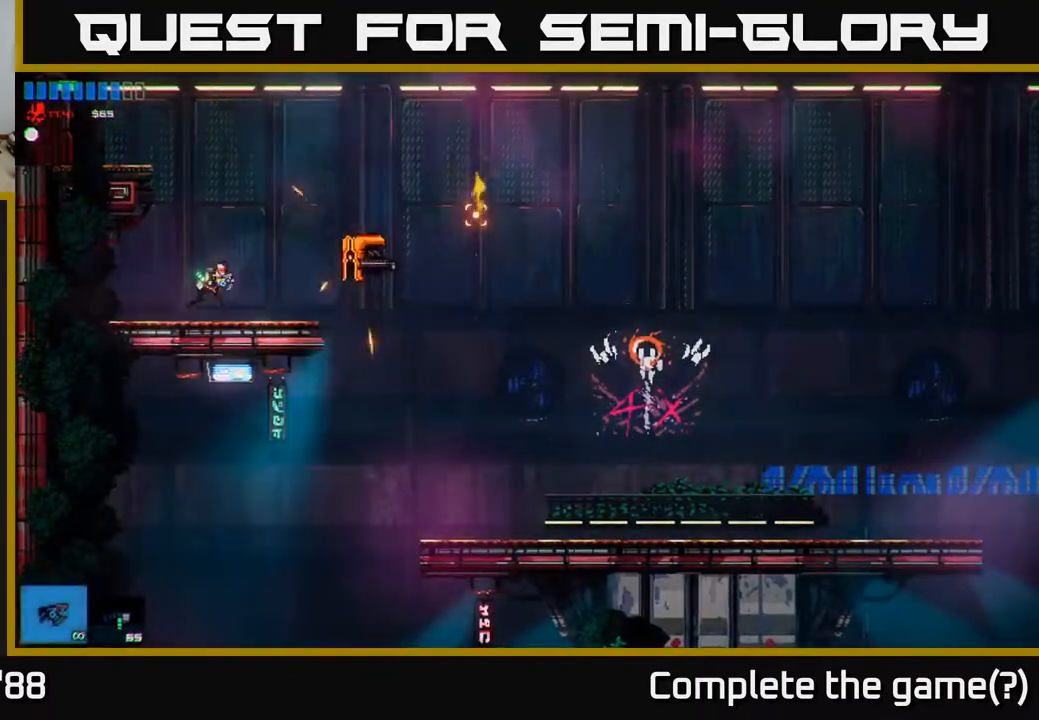
{"buttons": ["R2"], "left_stick": "center", "right_stick": "right", "events": [[150, "left_stick", "left"], [267, "left_stick", "center"]]}
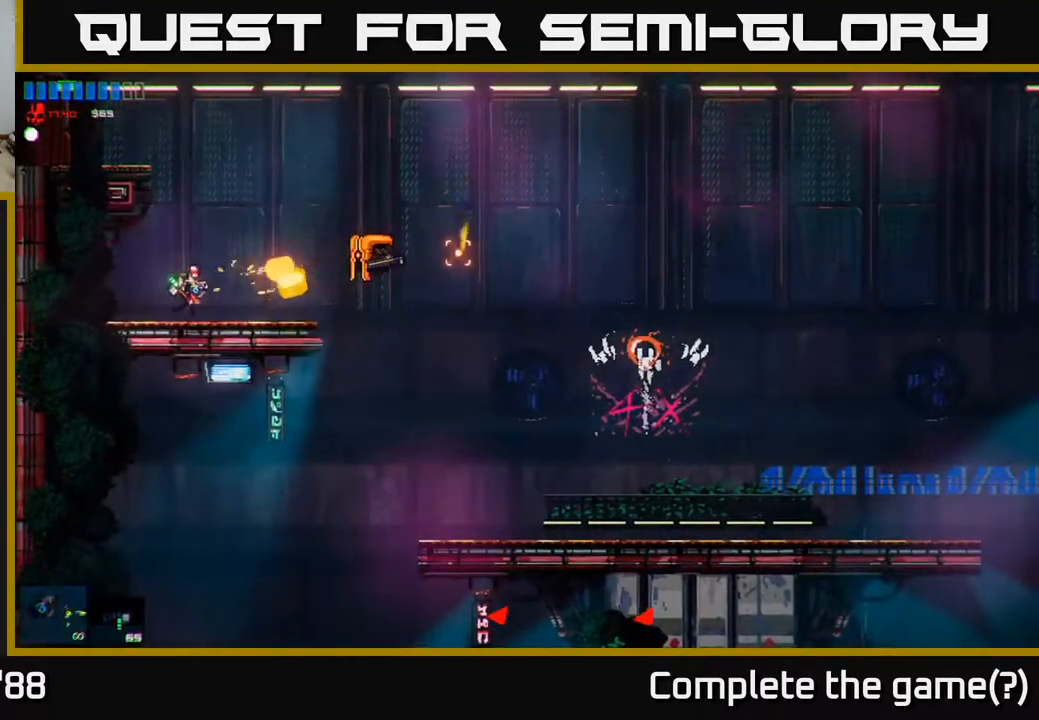
{"buttons": [], "left_stick": "right", "right_stick": "down-right", "events": [[17, "left_stick", "right"], [100, "R2", "up"], [150, "A", "down"], [300, "A", "up"], [433, "right_stick", "down-right"]]}
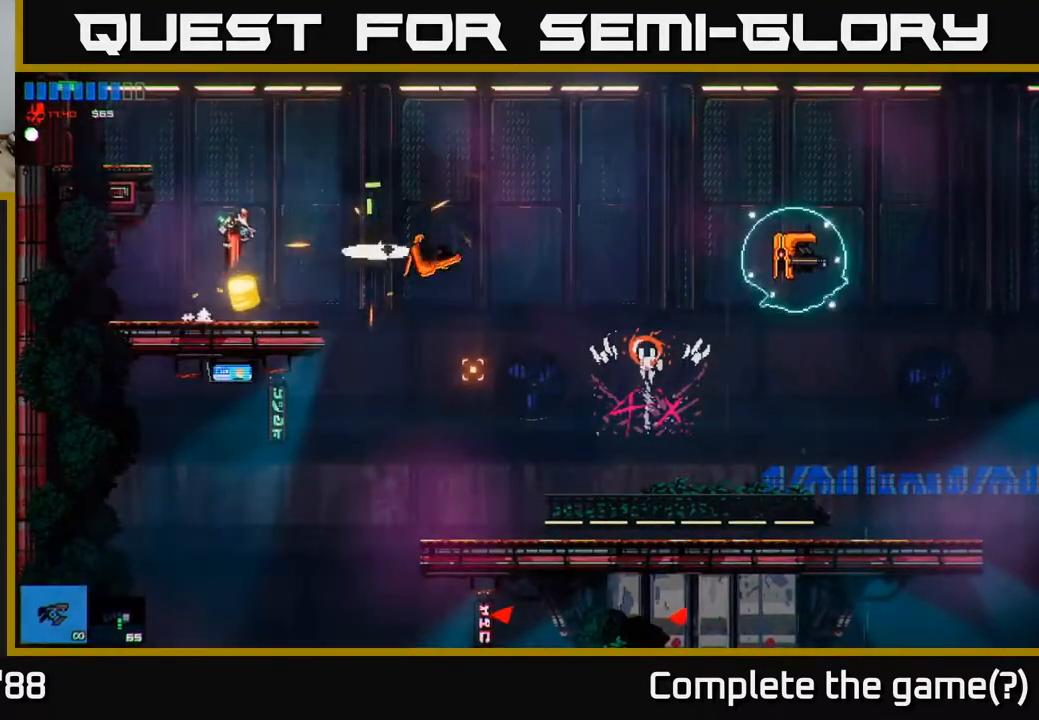
{"buttons": ["A", "R2"], "left_stick": "right", "right_stick": "right", "events": [[167, "right_stick", "right"], [200, "R2", "down"], [417, "A", "down"]]}
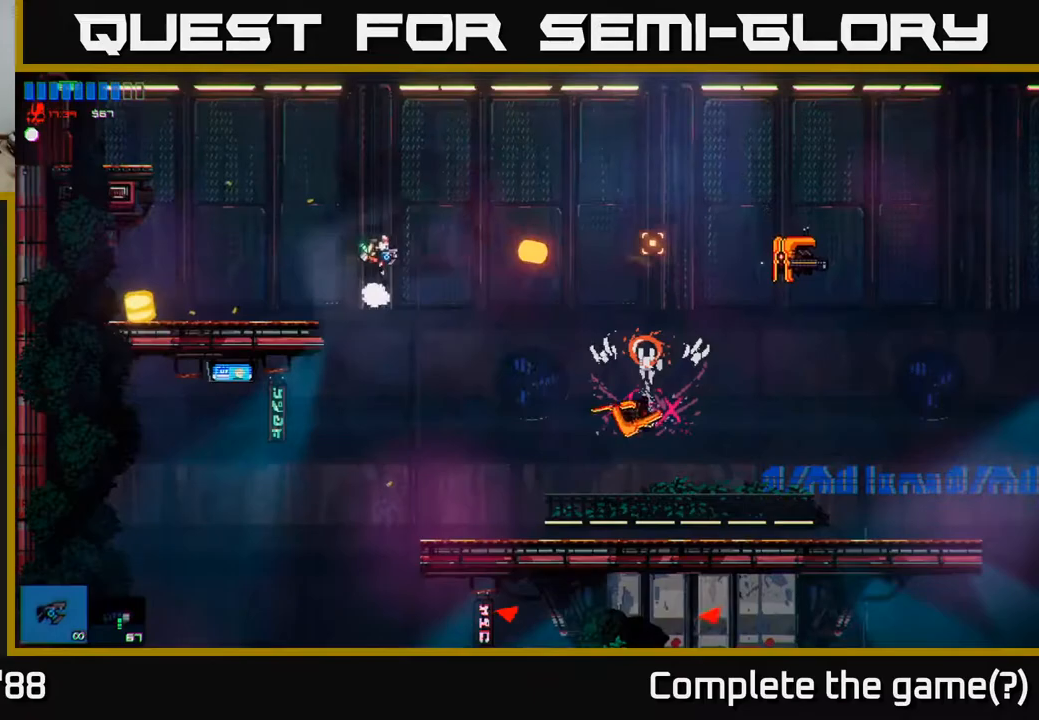
{"buttons": ["R2"], "left_stick": "right", "right_stick": "right", "events": [[33, "A", "up"]]}
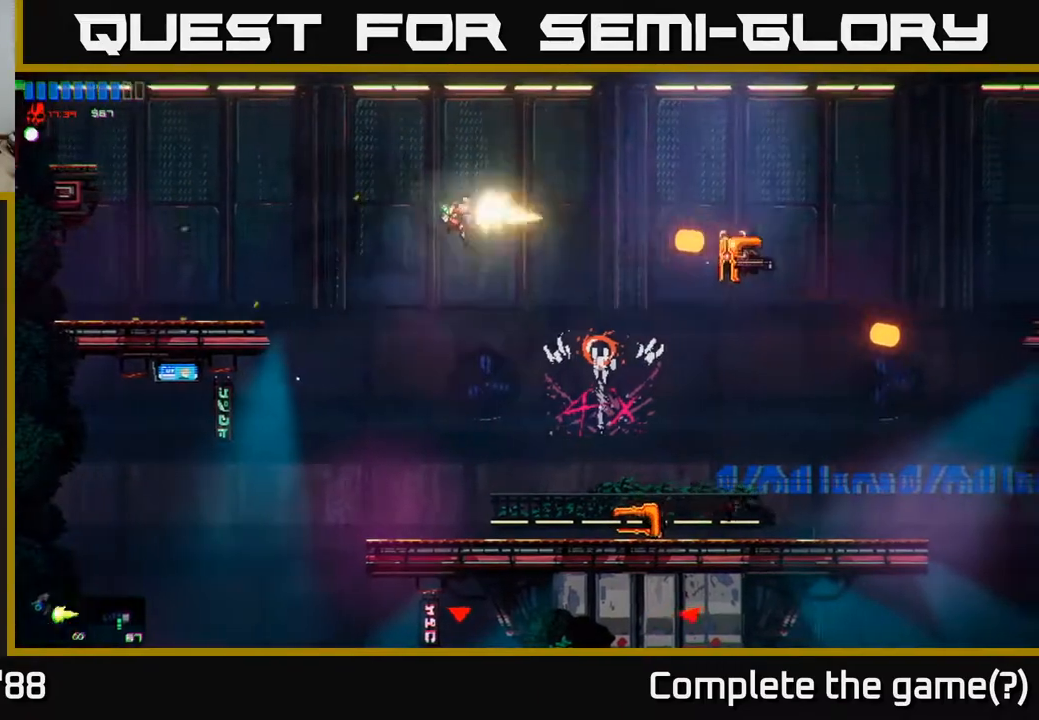
{"buttons": ["R2"], "left_stick": "right", "right_stick": "up-right", "events": [[350, "right_stick", "up-right"]]}
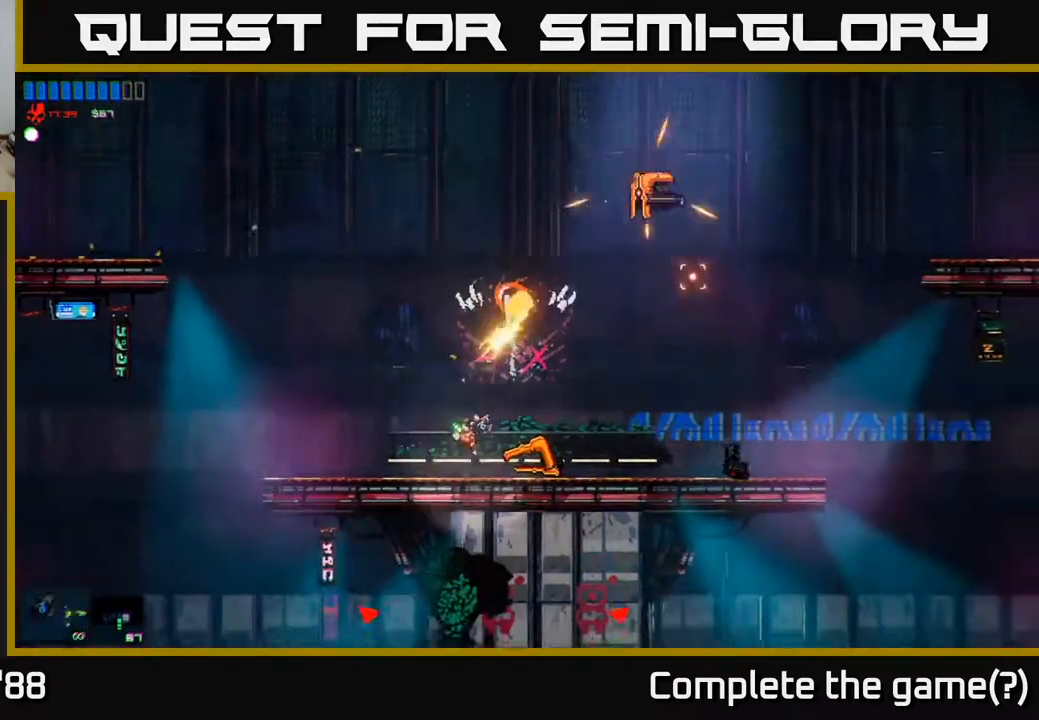
{"buttons": [], "left_stick": "right", "right_stick": "up-right", "events": [[83, "R2", "up"]]}
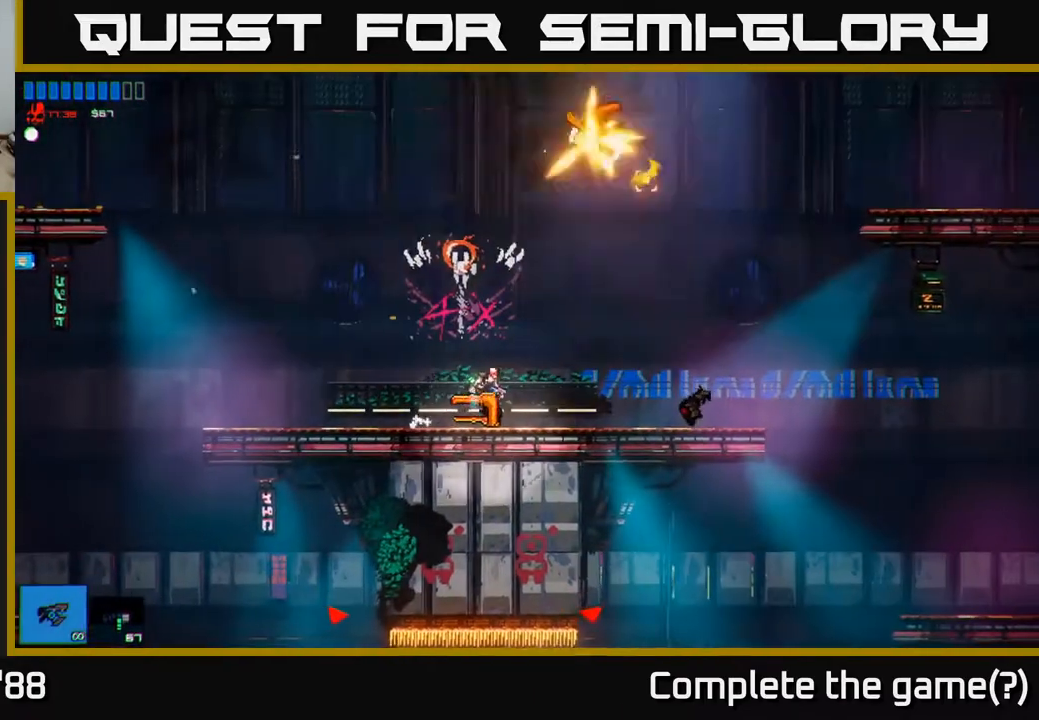
{"buttons": [], "left_stick": "right", "right_stick": "down-right", "events": [[17, "A", "down"], [267, "left_stick", "up"], [283, "A", "up"], [383, "left_stick", "up-right"], [483, "left_stick", "right"], [500, "right_stick", "down-right"]]}
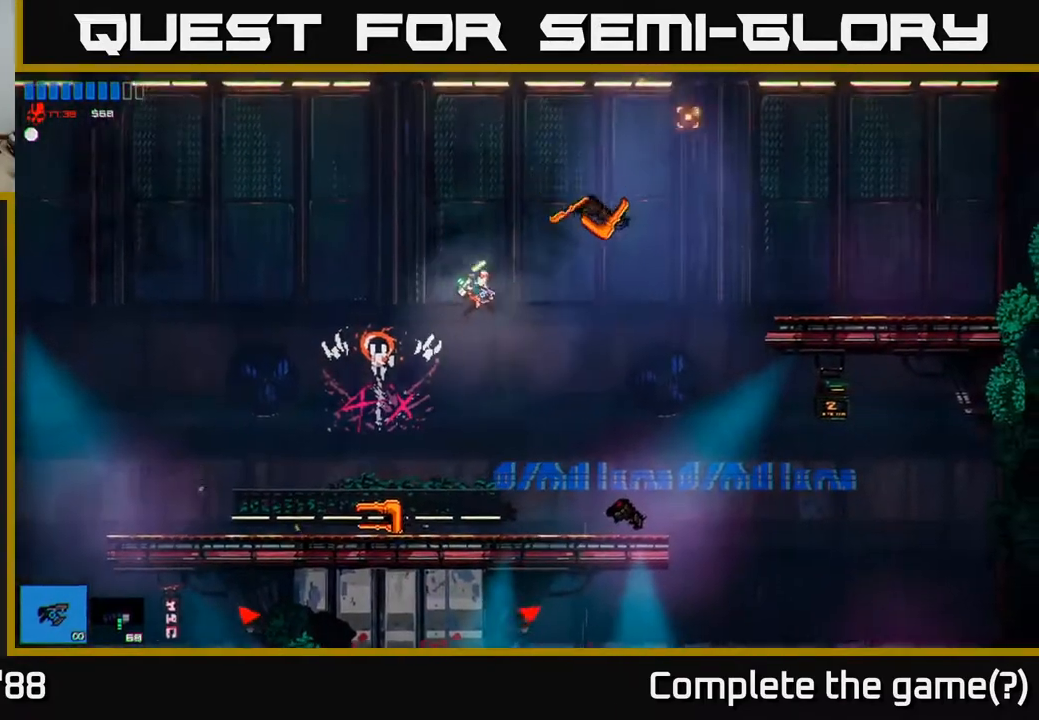
{"buttons": [], "left_stick": "right", "right_stick": "down", "events": [[50, "right_stick", "down"]]}